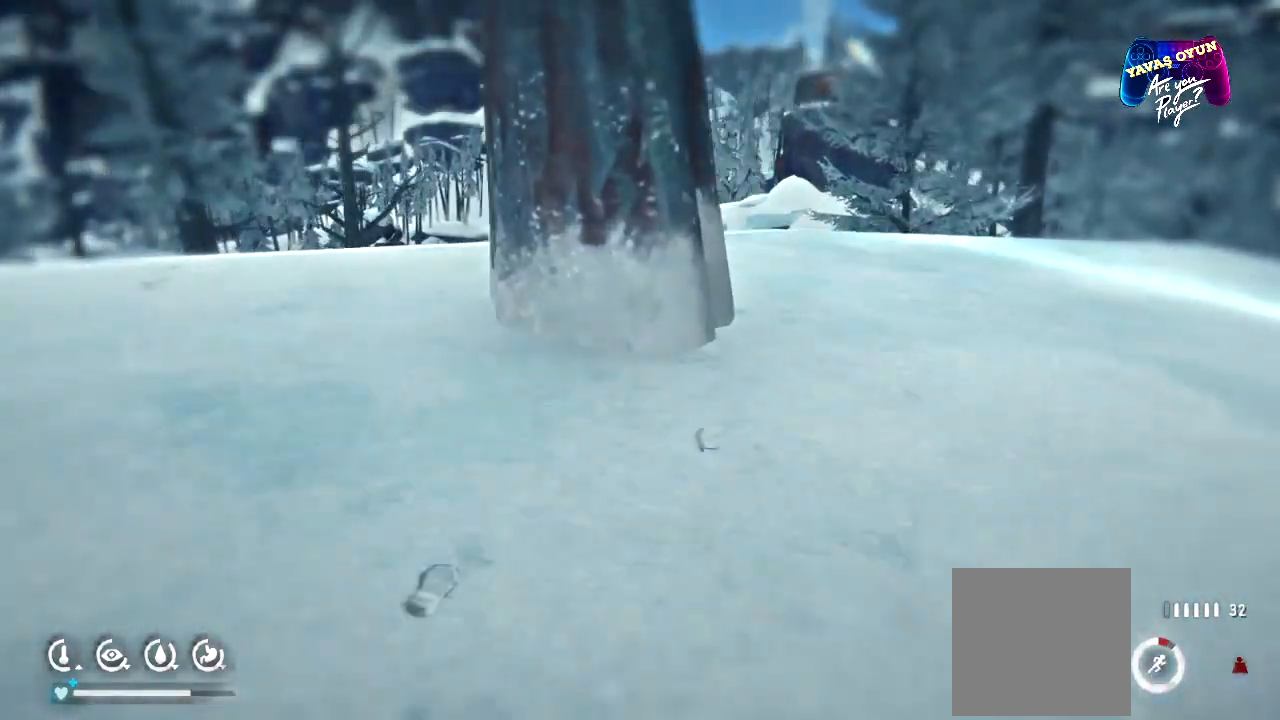
Gameplay with a controller (Xbox layout); each line is a JSON object with the inputs held at the frame after it. "events" lists button and stick changes between this image and that frame as [ms after this image, input, new state], when the widget could be followed in between.
{"buttons": [], "left_stick": "up-right", "right_stick": "left", "events": [[50, "R1", "up"]]}
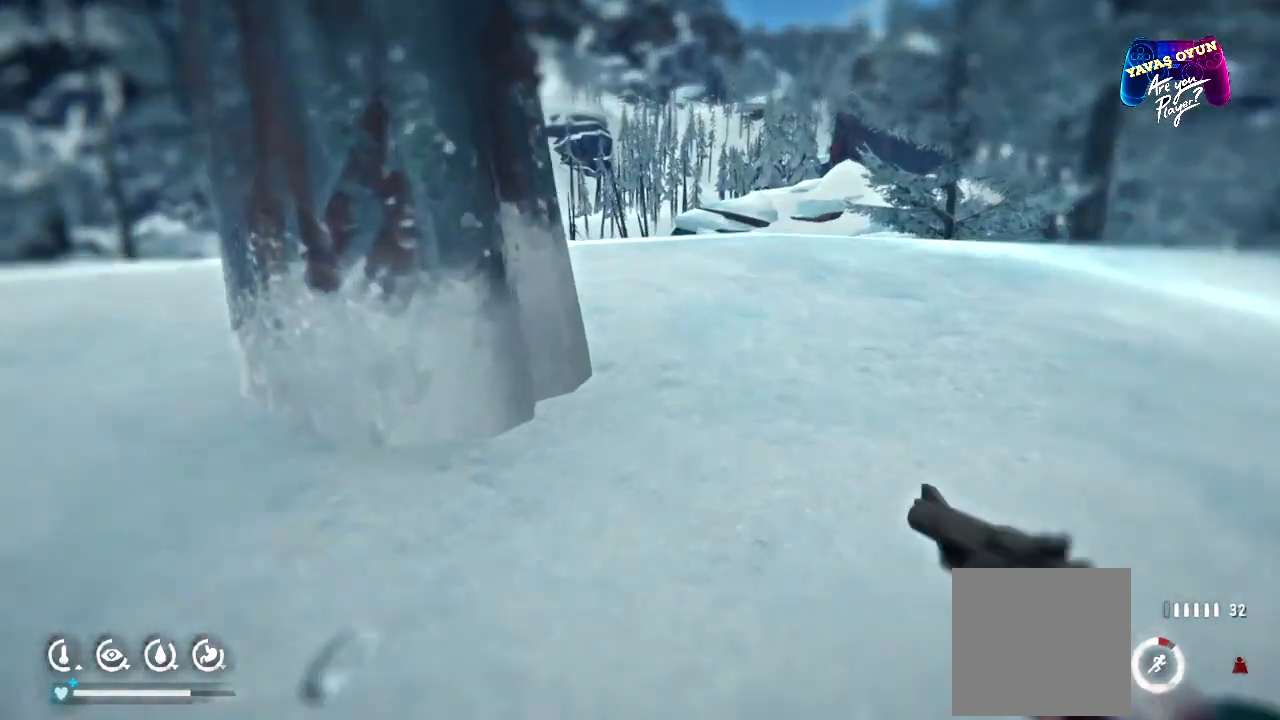
{"buttons": ["R1"], "left_stick": "up-right", "right_stick": "center", "events": [[33, "right_stick", "center"], [217, "R1", "down"]]}
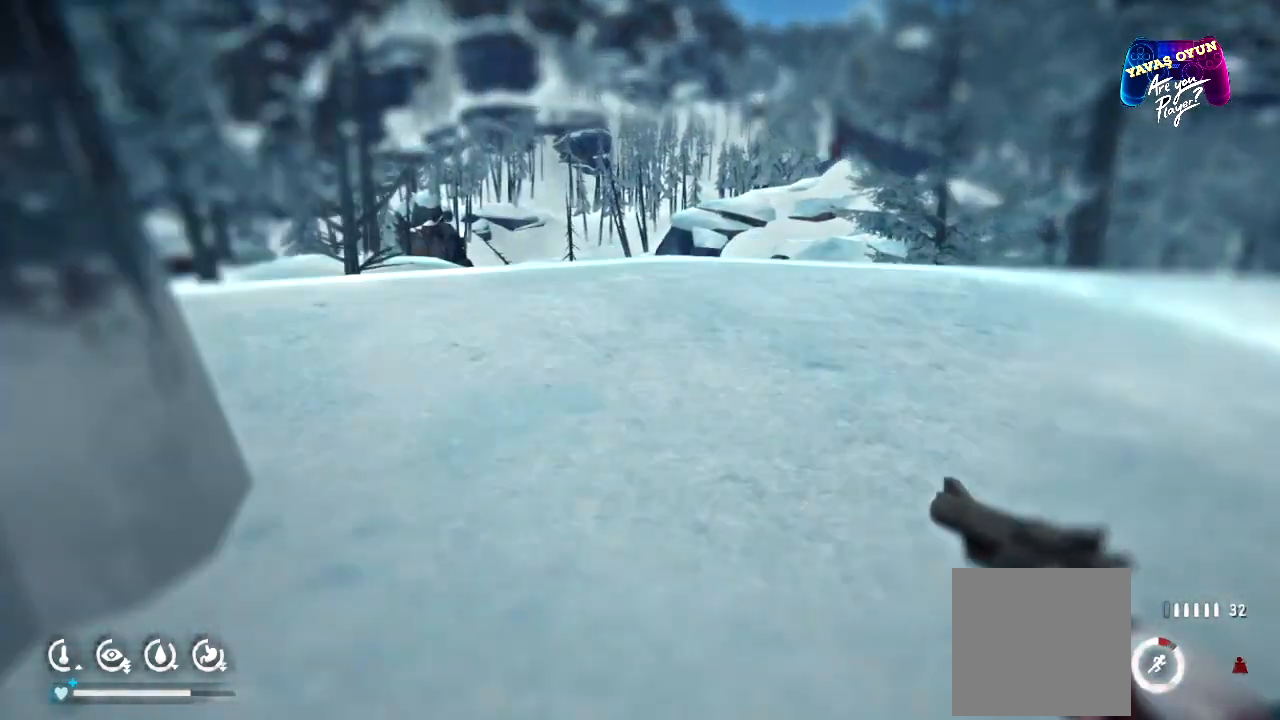
{"buttons": [], "left_stick": "up-right", "right_stick": "center", "events": [[500, "R1", "up"]]}
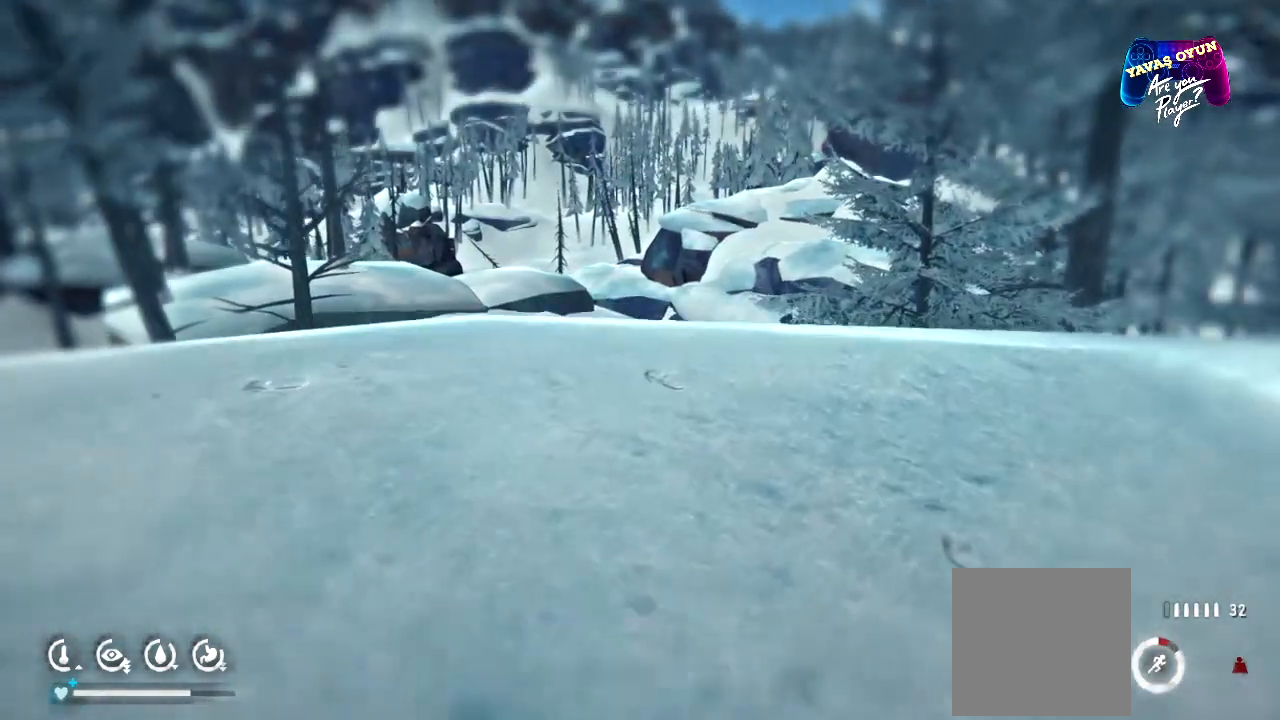
{"buttons": [], "left_stick": "up", "right_stick": "down", "events": [[133, "right_stick", "down"], [500, "left_stick", "up"]]}
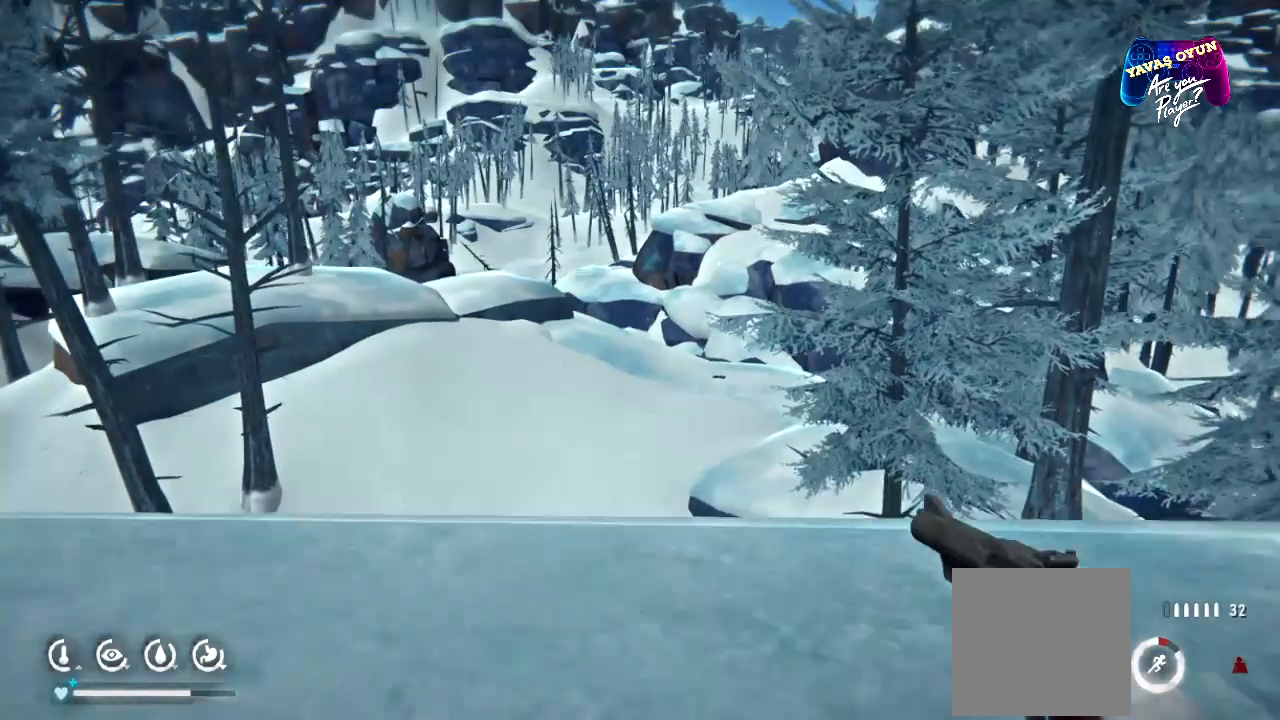
{"buttons": [], "left_stick": "center", "right_stick": "center", "events": [[133, "left_stick", "center"], [183, "right_stick", "down-left"], [400, "right_stick", "down"], [500, "right_stick", "center"]]}
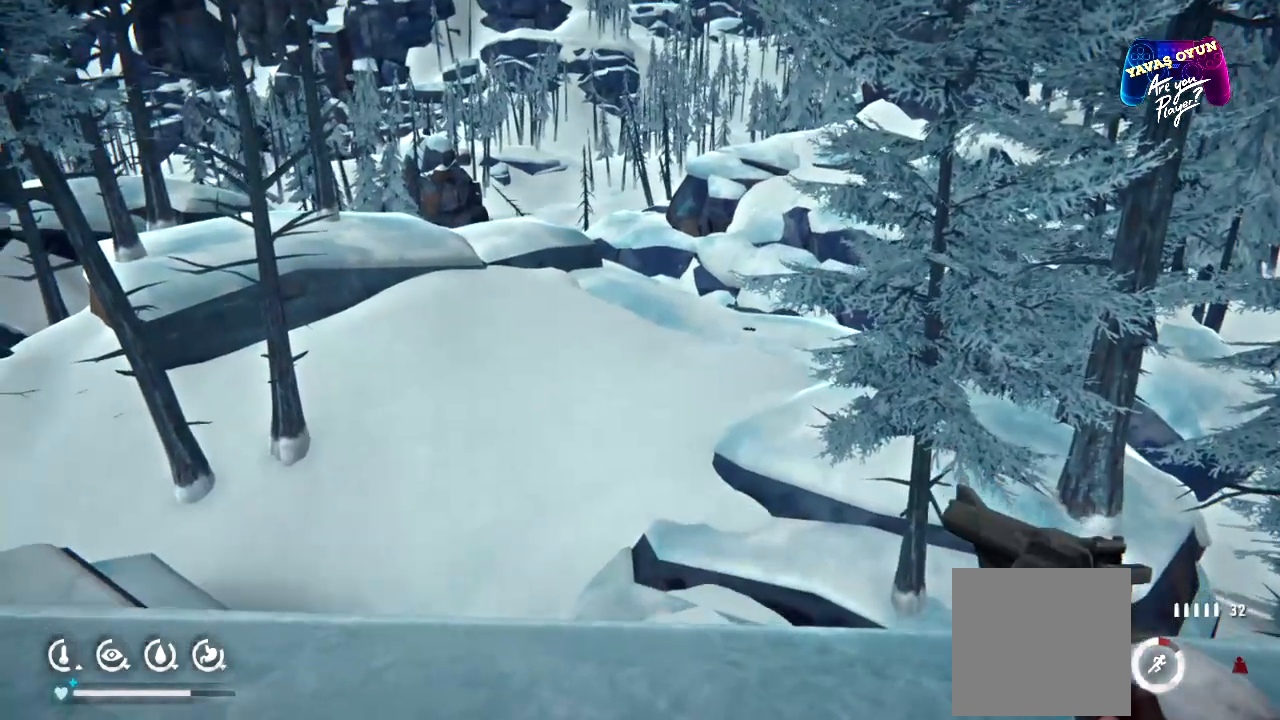
{"buttons": [], "left_stick": "center", "right_stick": "center", "events": []}
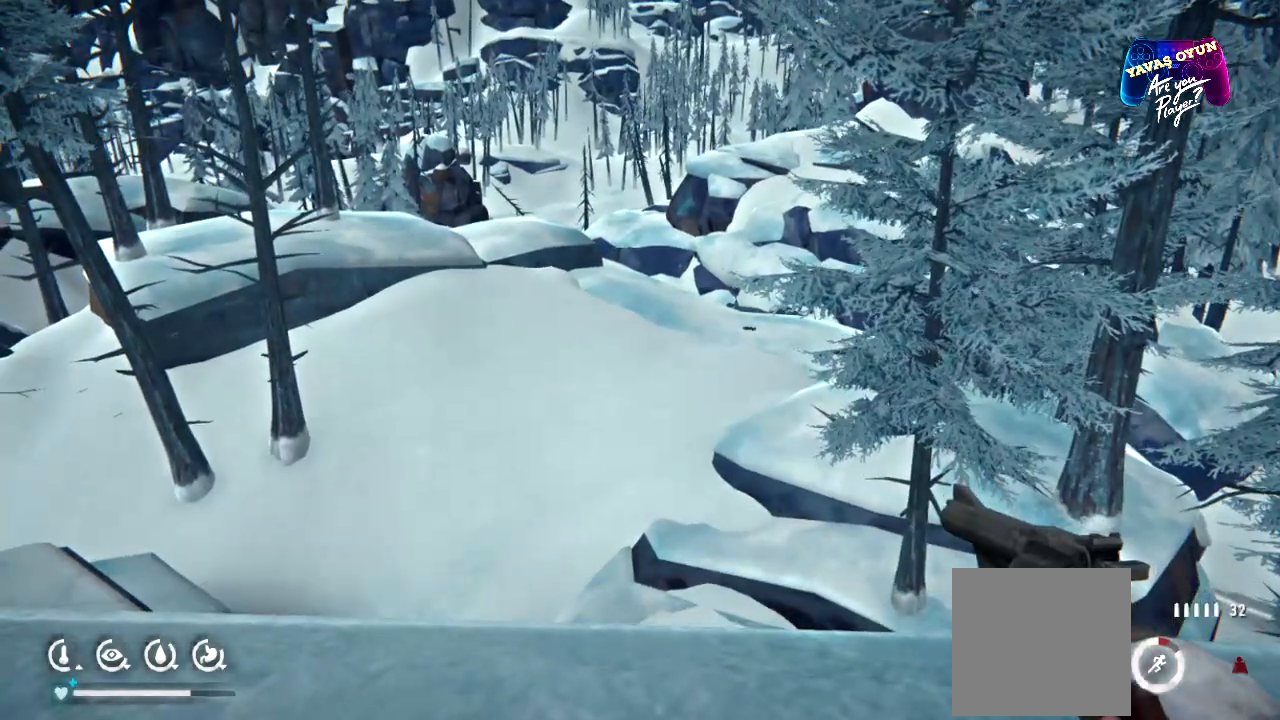
{"buttons": [], "left_stick": "center", "right_stick": "center", "events": []}
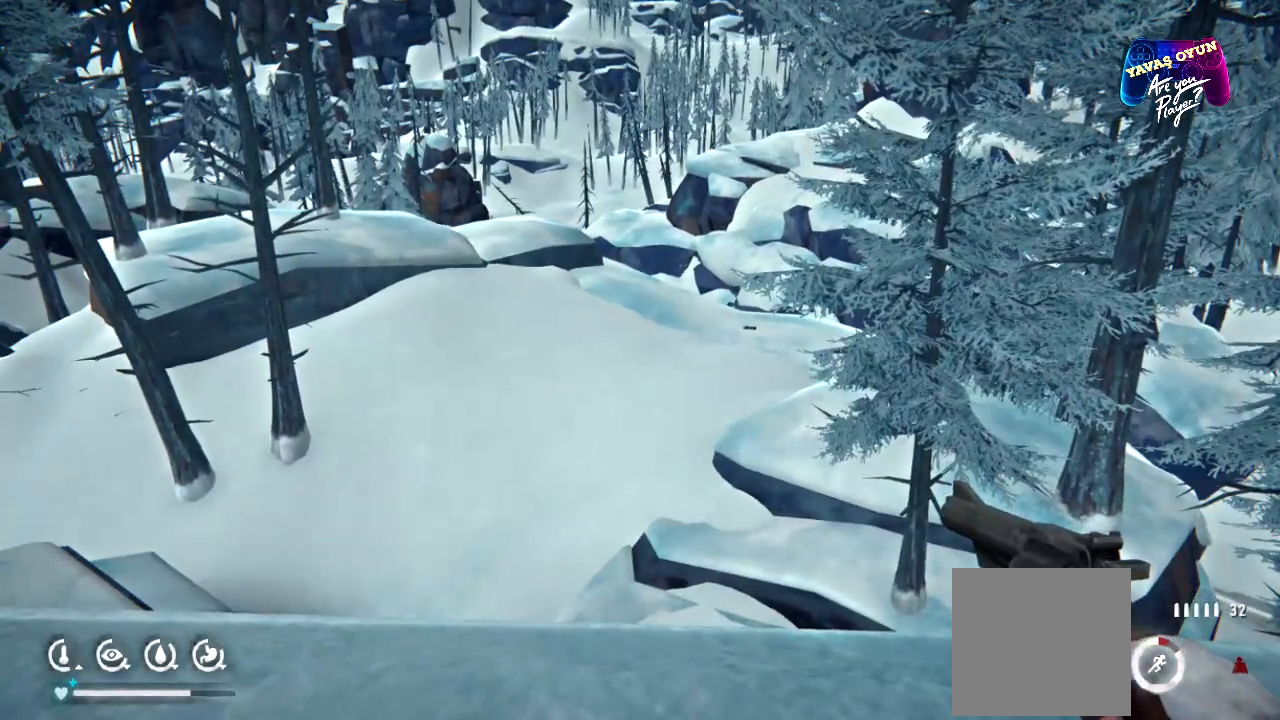
{"buttons": [], "left_stick": "center", "right_stick": "center", "events": []}
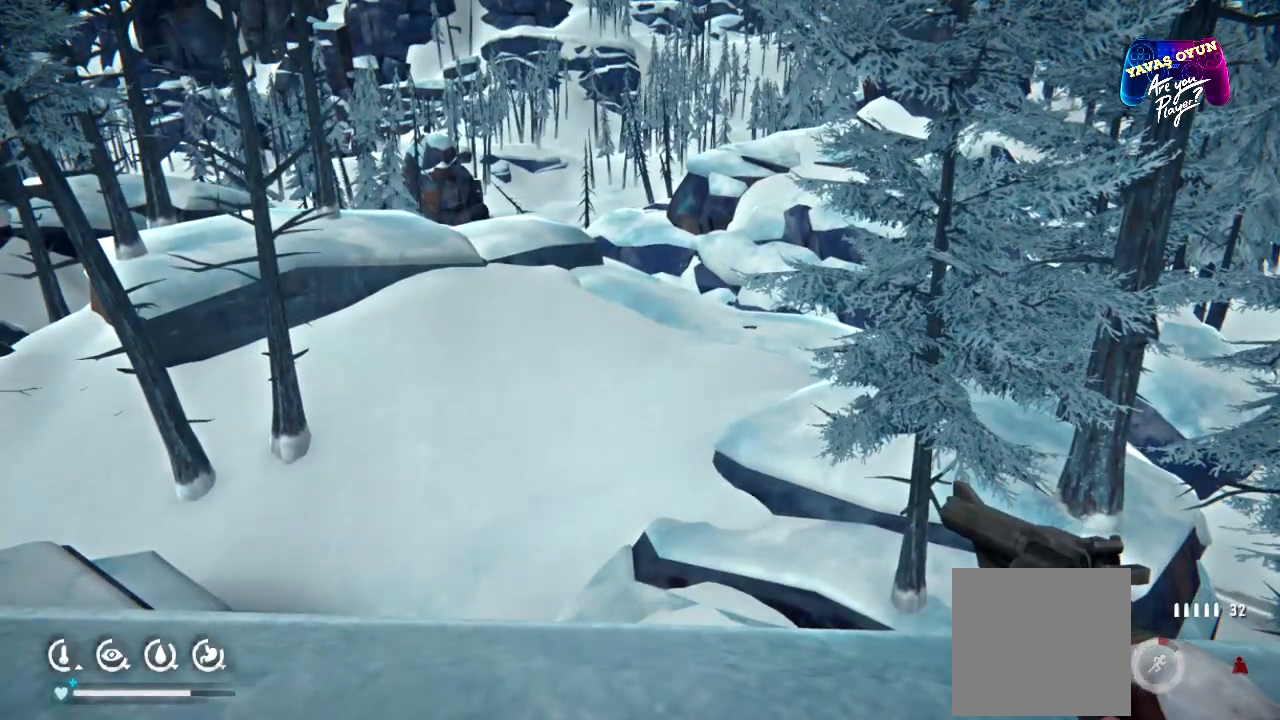
{"buttons": [], "left_stick": "left", "right_stick": "center", "events": [[317, "left_stick", "left"]]}
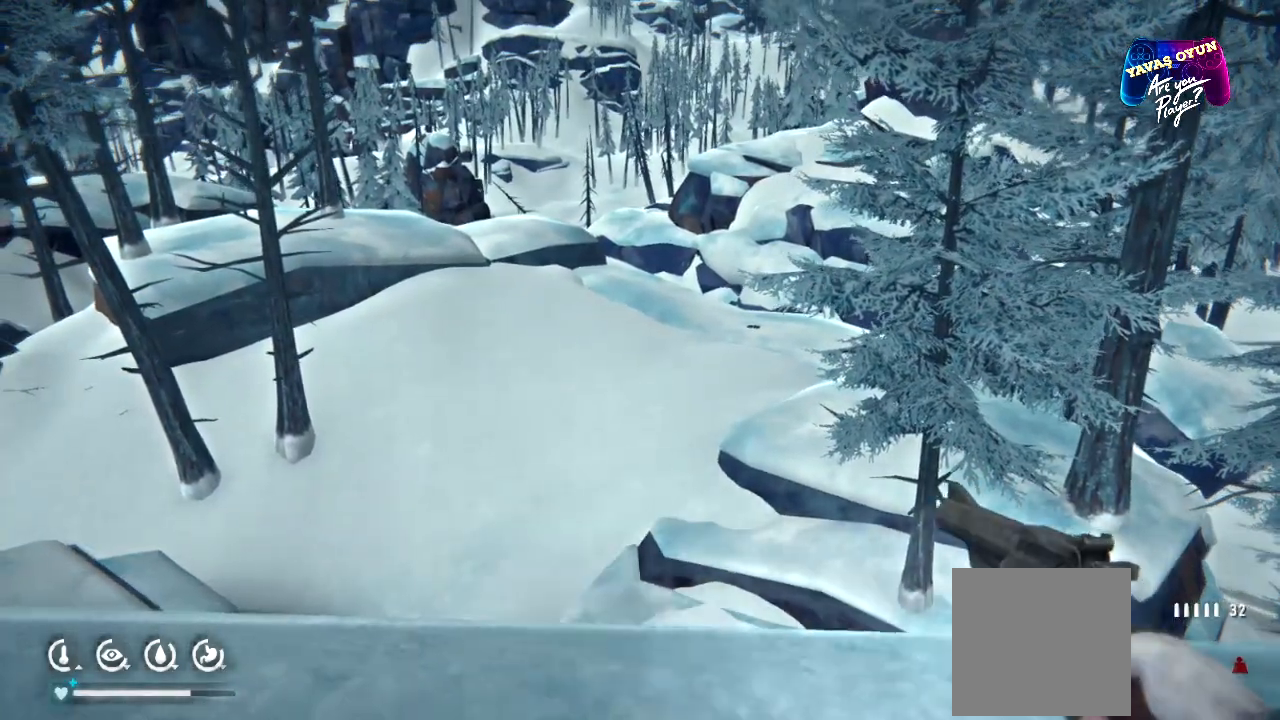
{"buttons": [], "left_stick": "left", "right_stick": "center", "events": []}
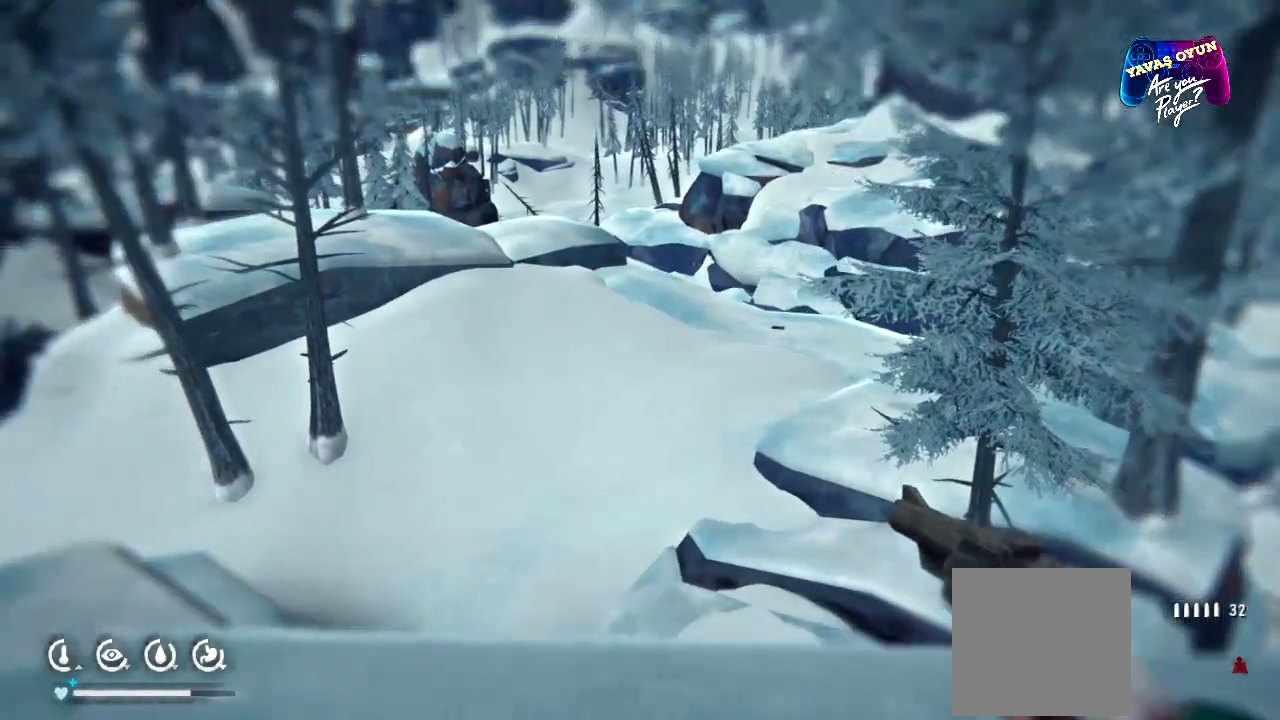
{"buttons": [], "left_stick": "left", "right_stick": "center", "events": [[17, "left_stick", "center"], [400, "left_stick", "left"]]}
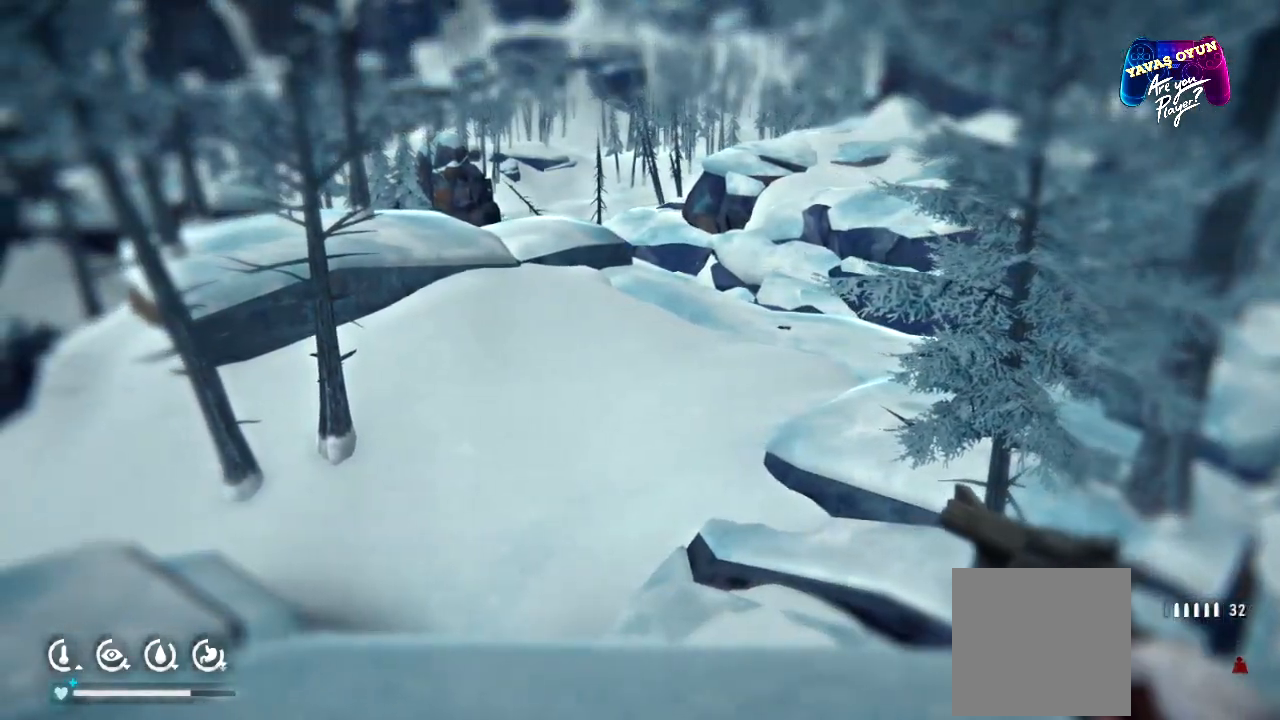
{"buttons": [], "left_stick": "center", "right_stick": "center", "events": [[333, "left_stick", "center"]]}
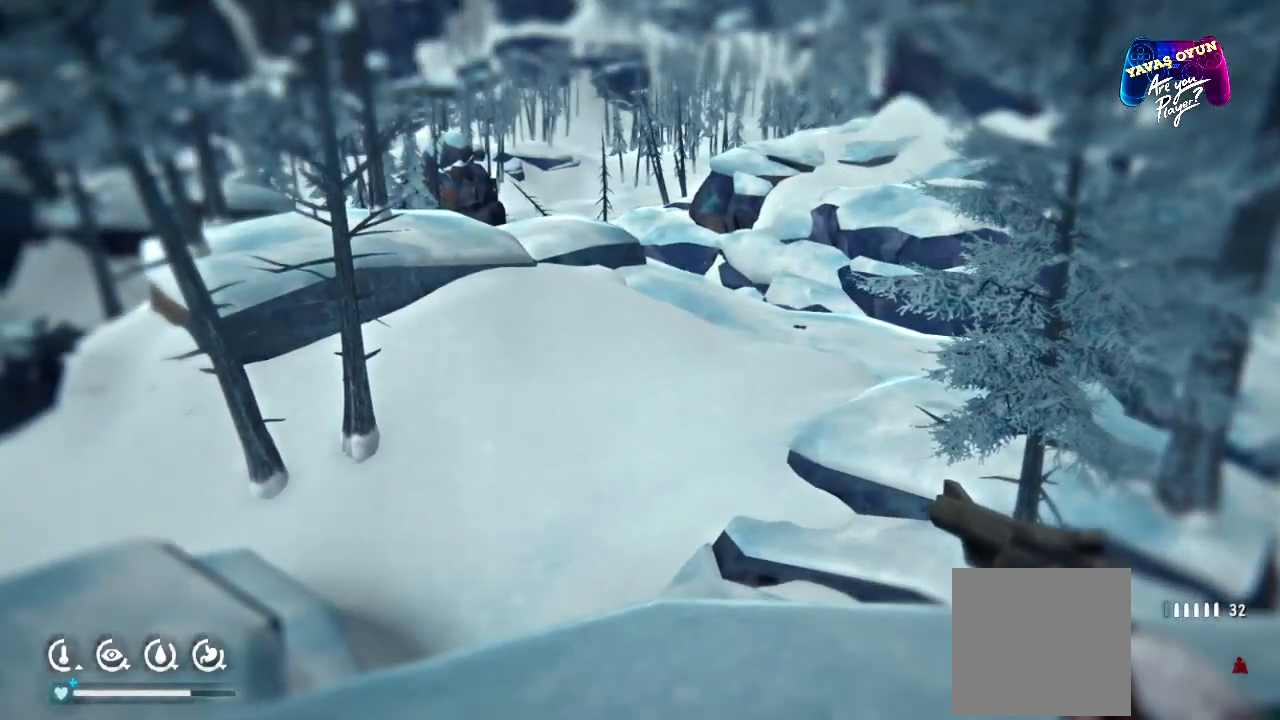
{"buttons": [], "left_stick": "down-right", "right_stick": "center", "events": [[367, "left_stick", "down-right"]]}
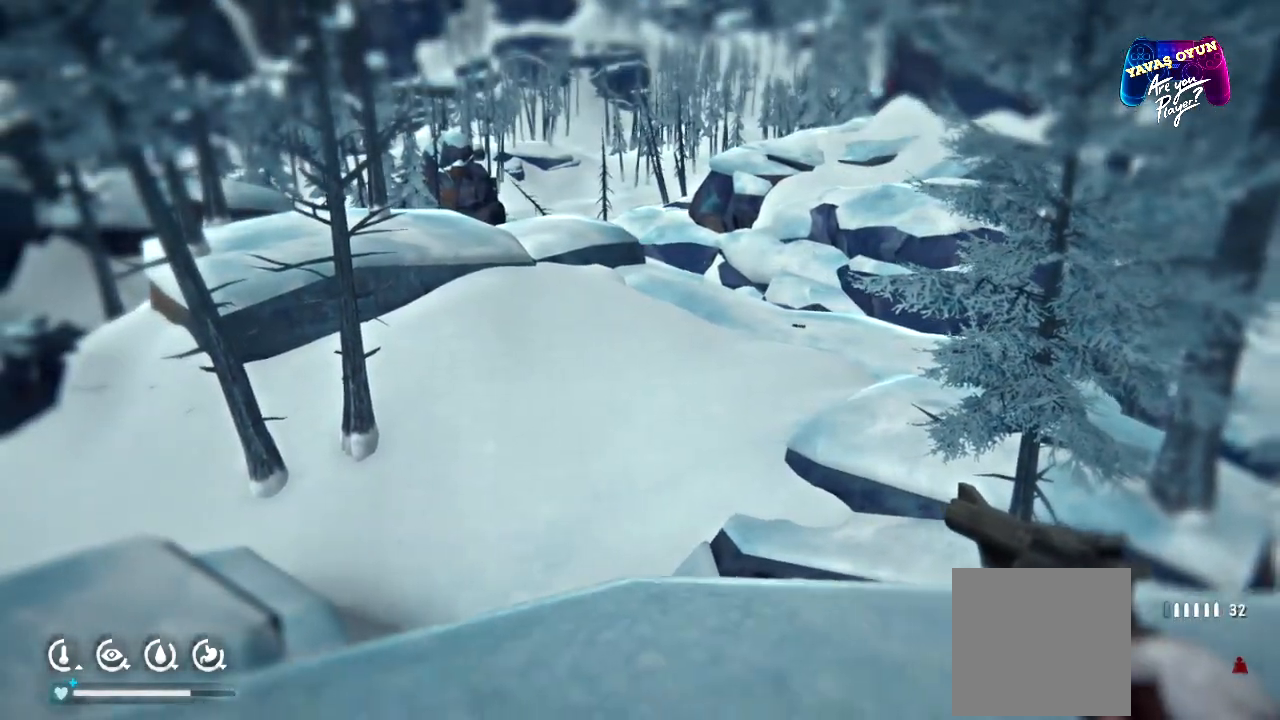
{"buttons": ["L1"], "left_stick": "down-right", "right_stick": "center", "events": [[100, "L1", "down"]]}
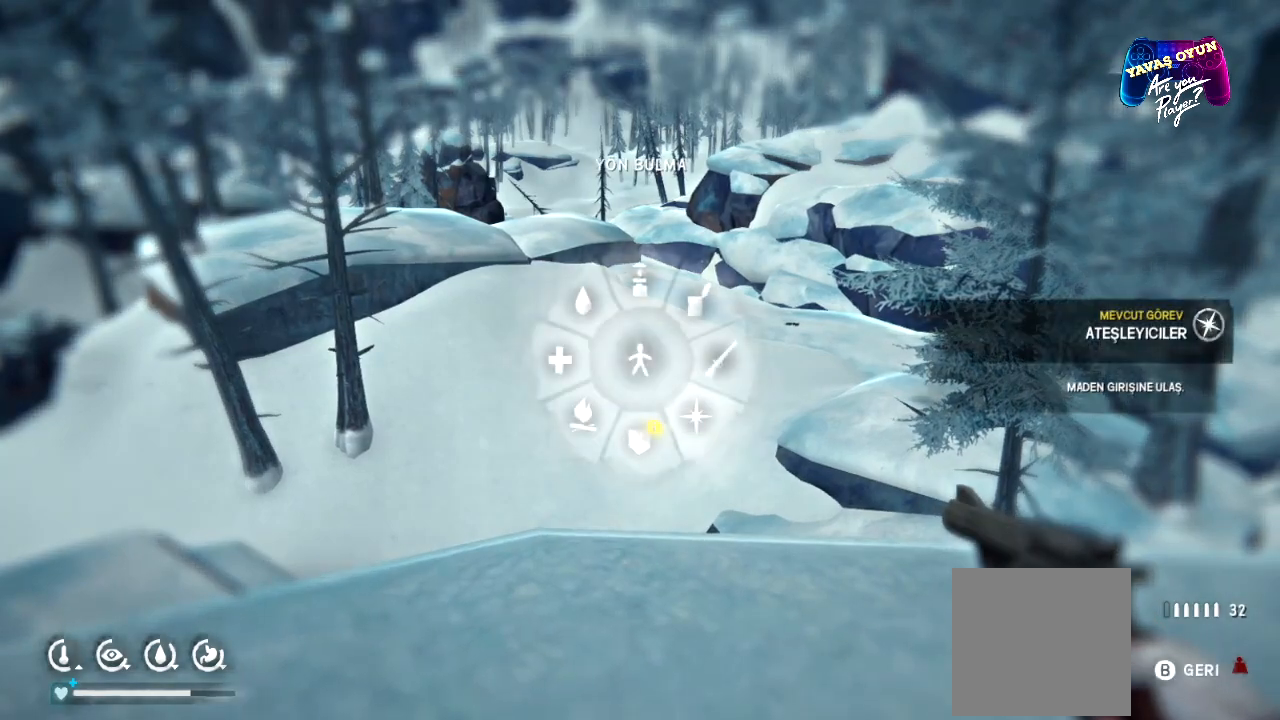
{"buttons": ["L1"], "left_stick": "down-right", "right_stick": "center", "events": []}
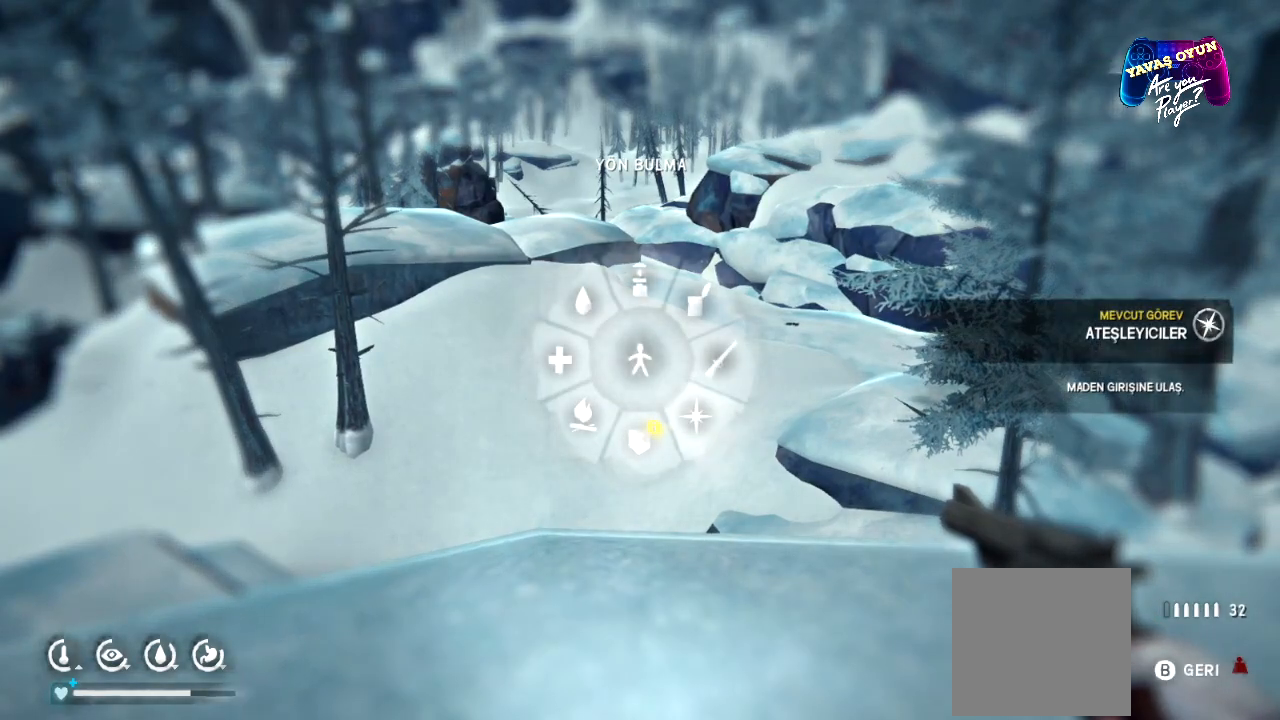
{"buttons": ["A", "L1"], "left_stick": "down-right", "right_stick": "center", "events": [[433, "A", "down"]]}
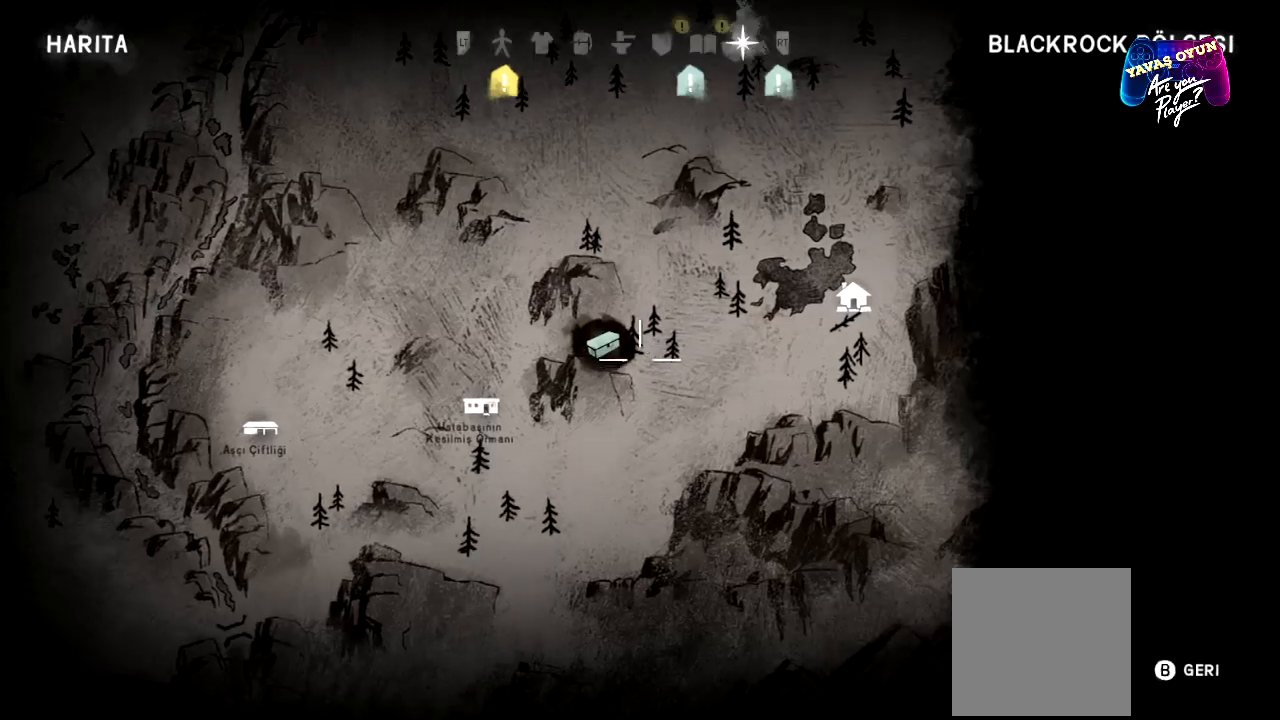
{"buttons": ["L1"], "left_stick": "center", "right_stick": "center", "events": [[67, "A", "up"], [333, "left_stick", "center"]]}
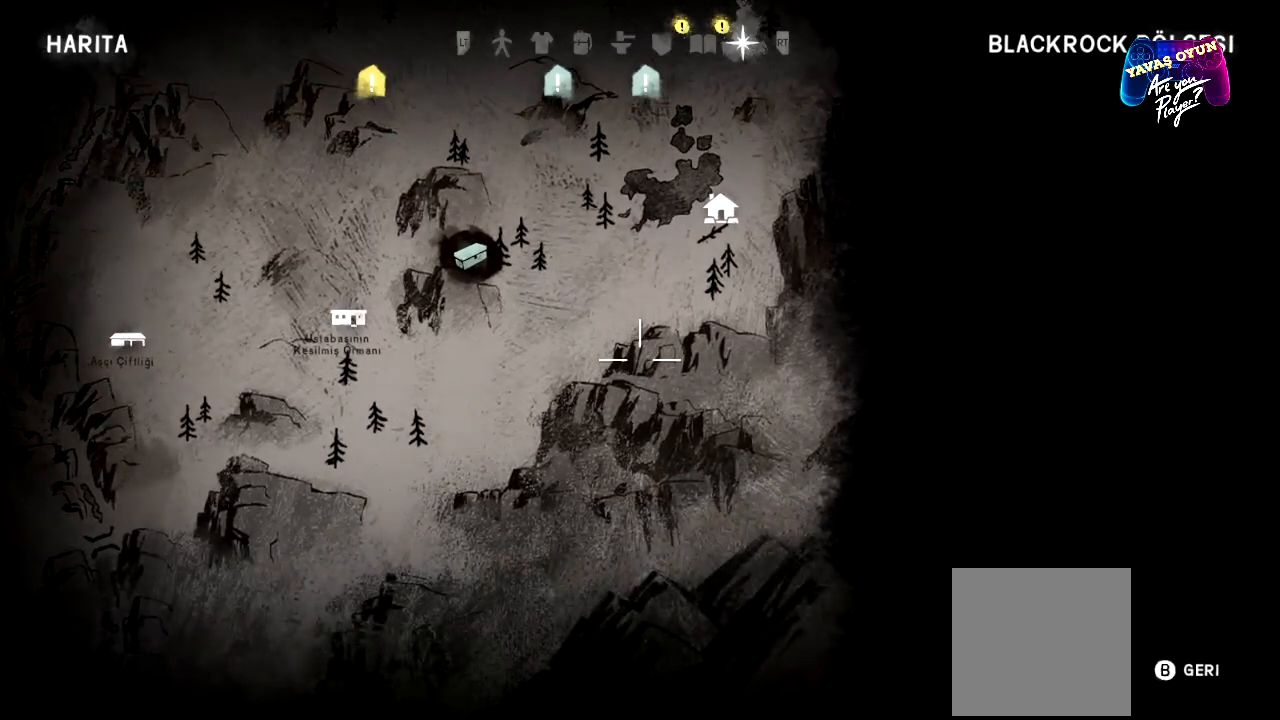
{"buttons": [], "left_stick": "center", "right_stick": "center", "events": [[333, "B", "down"], [383, "L1", "up"], [417, "B", "up"]]}
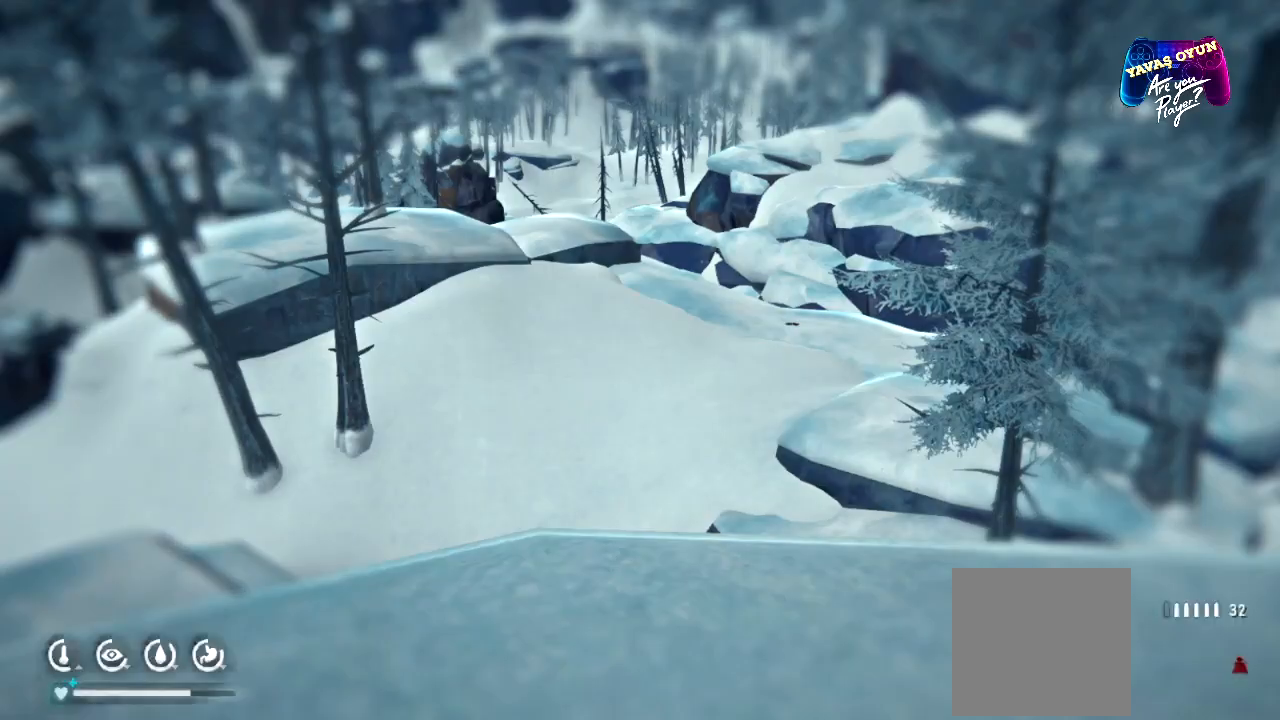
{"buttons": [], "left_stick": "down", "right_stick": "left", "events": [[300, "left_stick", "down-right"], [483, "left_stick", "down"], [500, "right_stick", "left"]]}
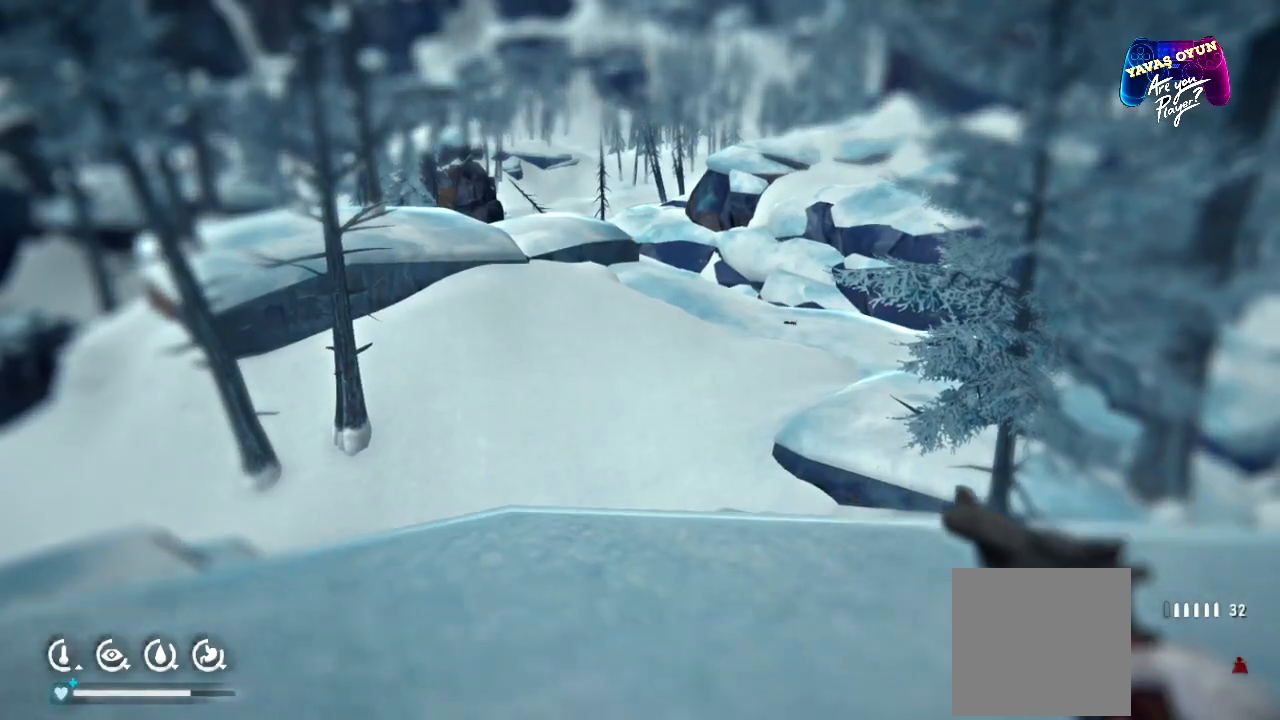
{"buttons": [], "left_stick": "down-left", "right_stick": "left", "events": [[267, "left_stick", "down-left"]]}
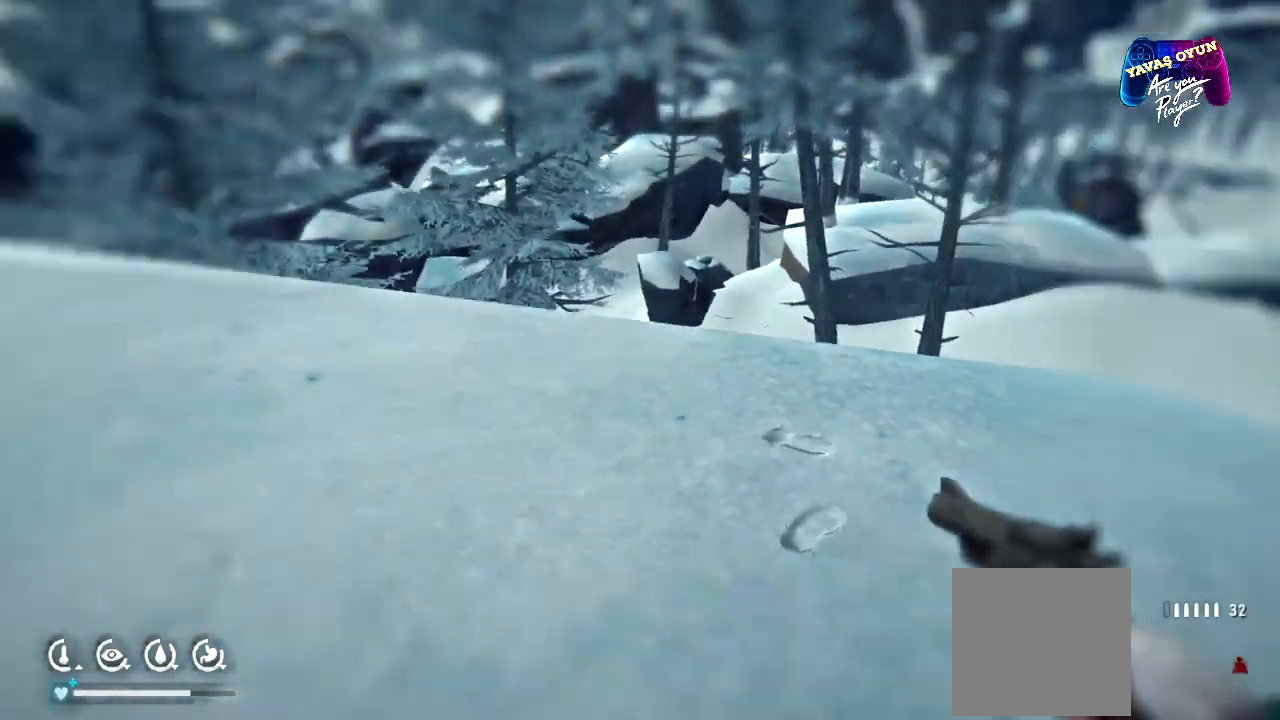
{"buttons": [], "left_stick": "down-left", "right_stick": "left", "events": [[117, "right_stick", "center"], [450, "right_stick", "left"]]}
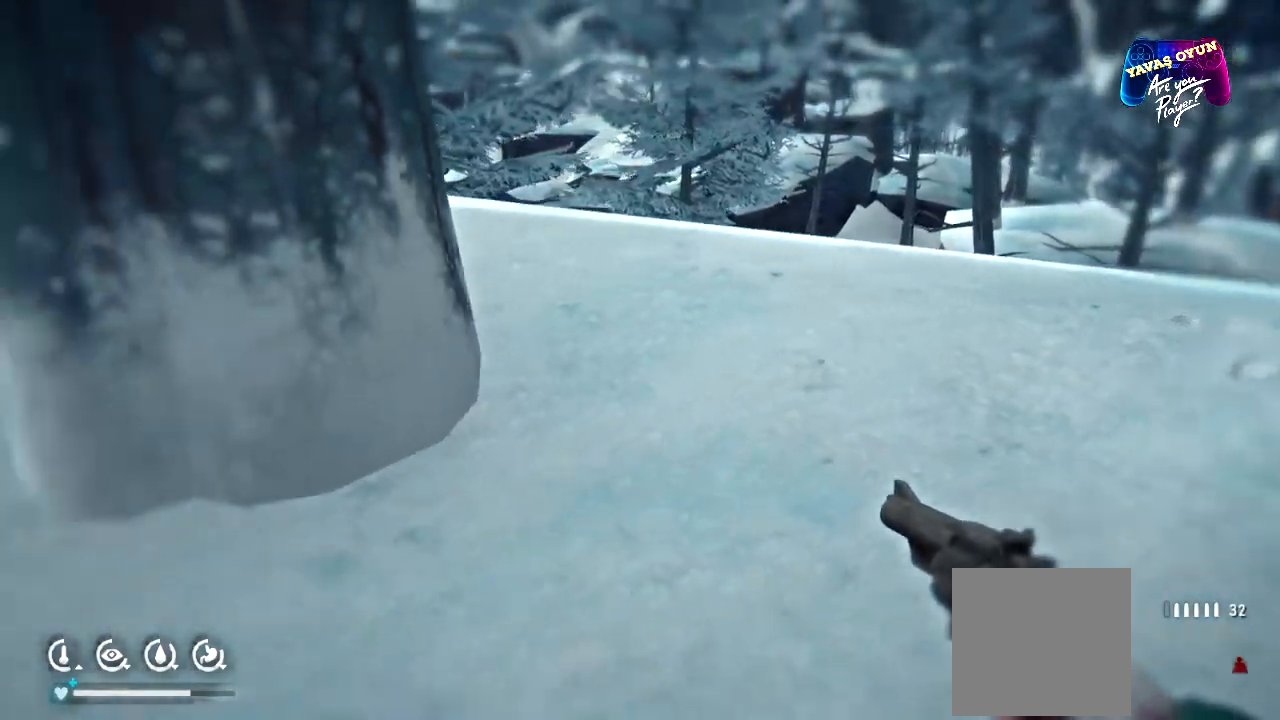
{"buttons": [], "left_stick": "up-left", "right_stick": "left", "events": [[17, "left_stick", "left"], [283, "left_stick", "up-left"]]}
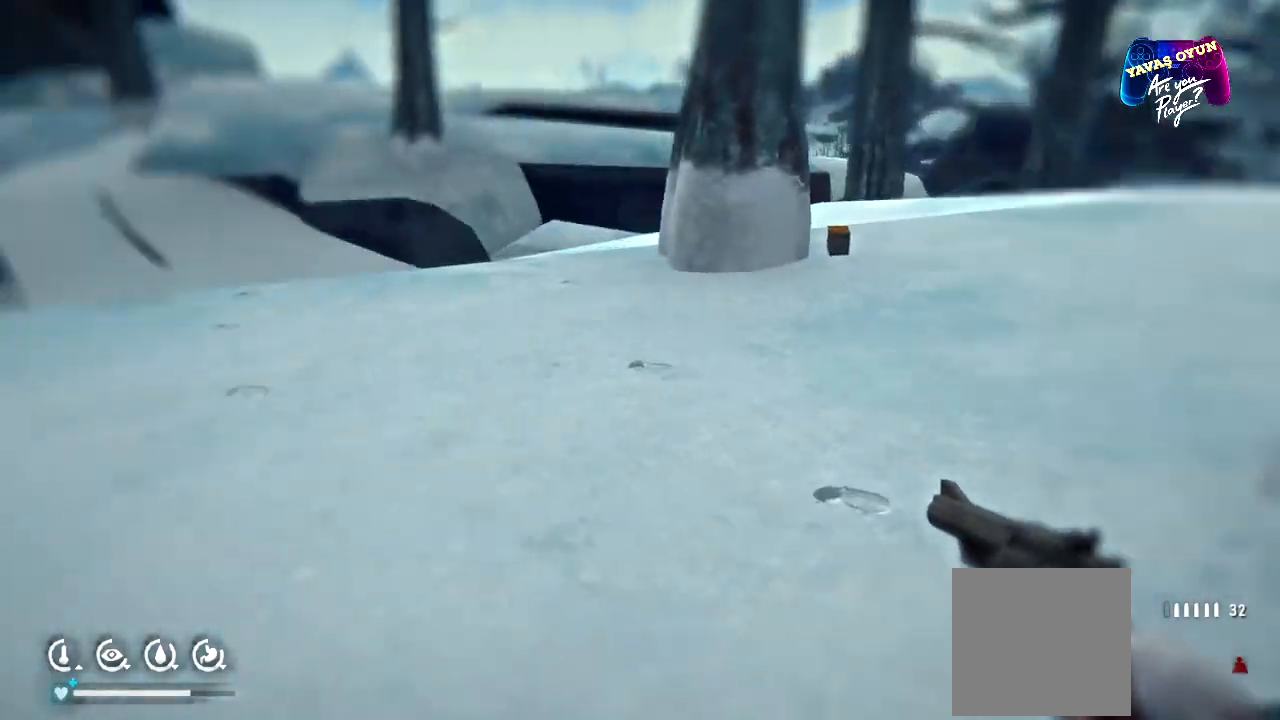
{"buttons": [], "left_stick": "up-left", "right_stick": "center", "events": [[133, "right_stick", "center"]]}
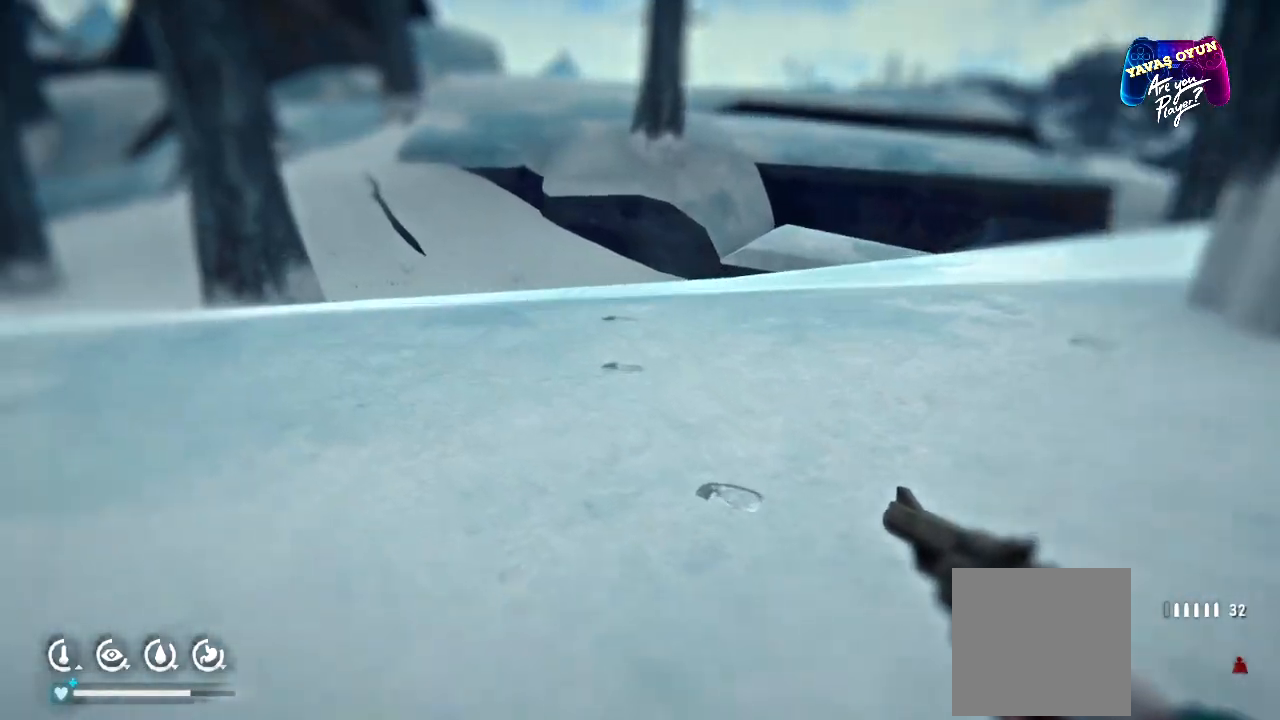
{"buttons": [], "left_stick": "up-right", "right_stick": "center", "events": [[50, "right_stick", "right"], [200, "left_stick", "up-right"], [483, "right_stick", "center"]]}
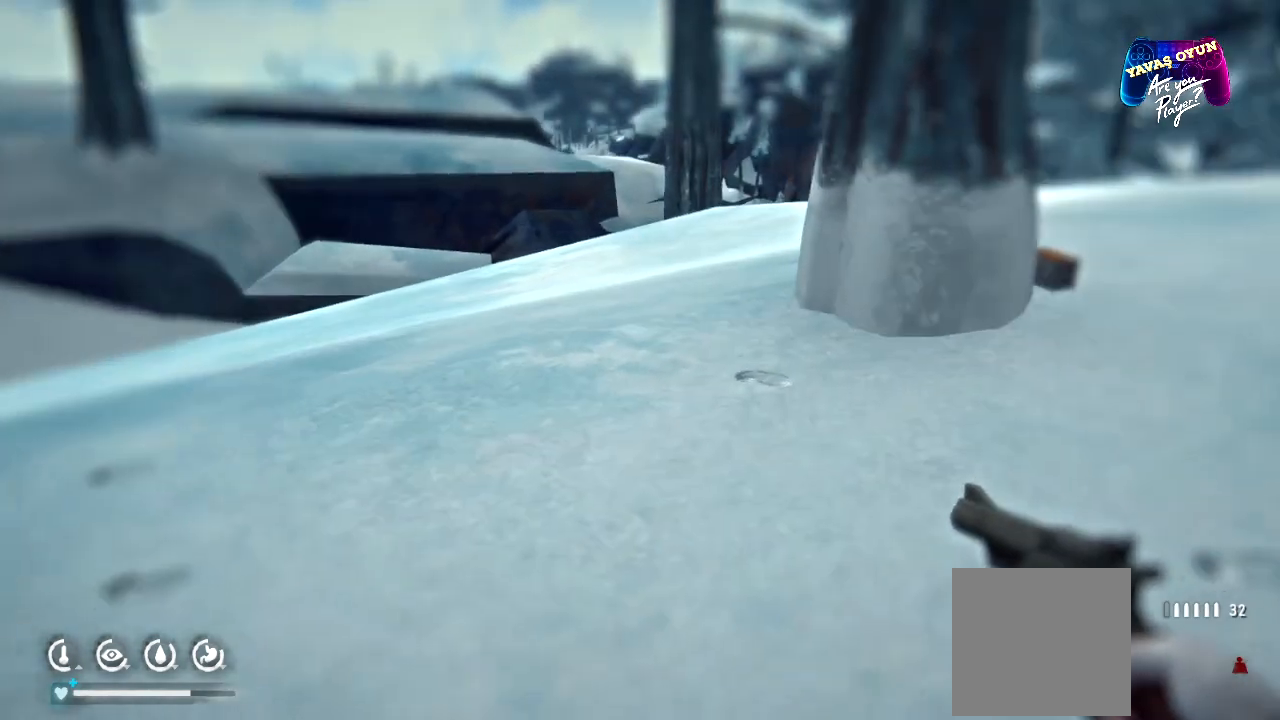
{"buttons": [], "left_stick": "up-right", "right_stick": "down-left", "events": [[450, "right_stick", "down-left"]]}
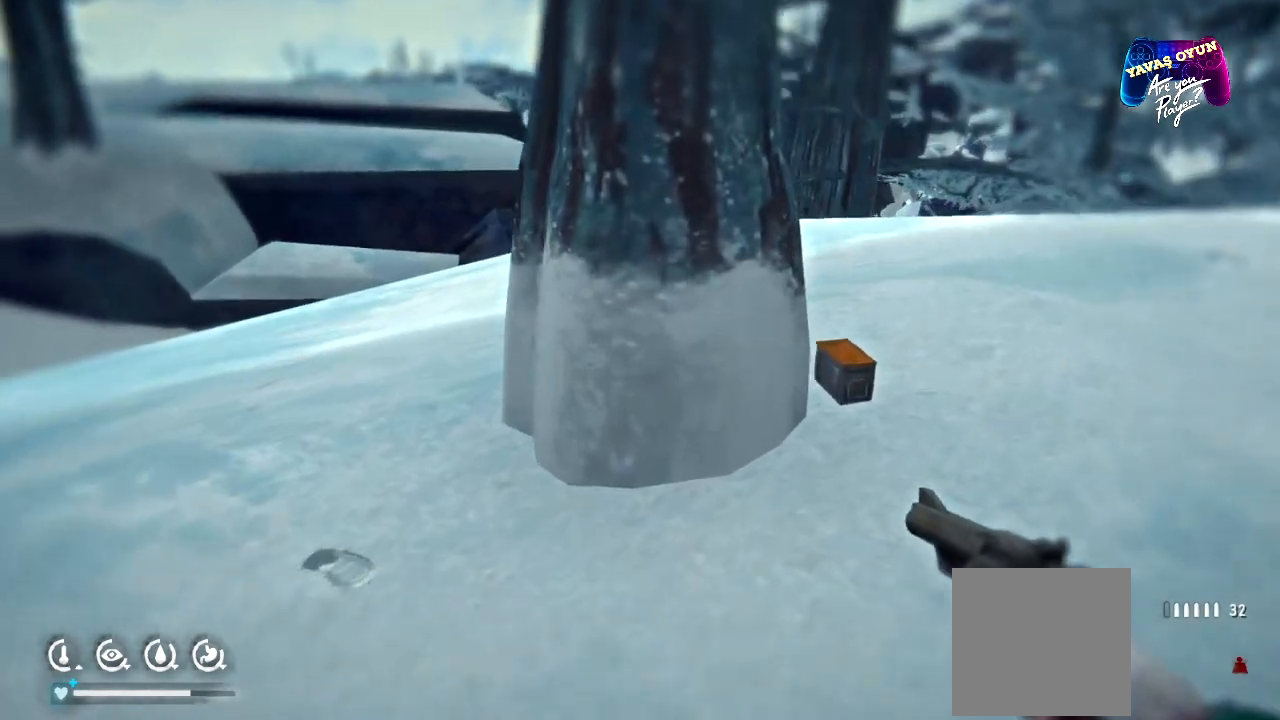
{"buttons": [], "left_stick": "up", "right_stick": "center", "events": [[167, "right_stick", "down"], [333, "left_stick", "up"], [500, "right_stick", "center"]]}
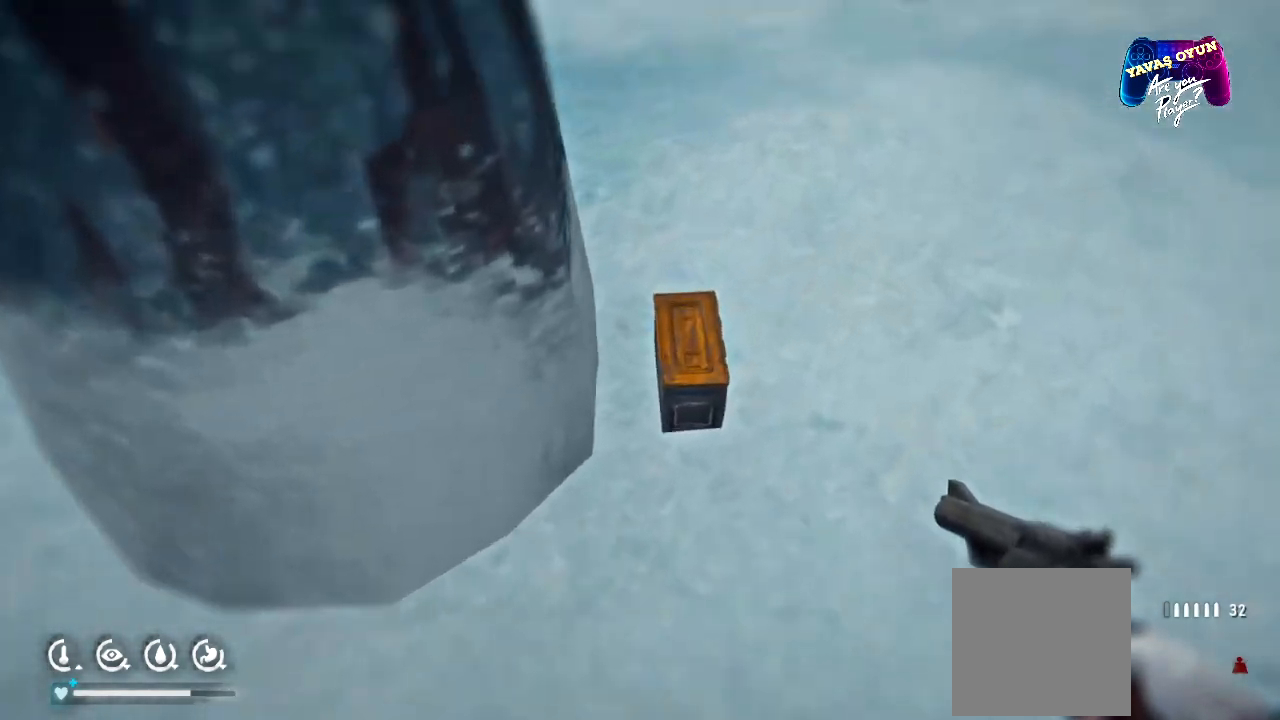
{"buttons": [], "left_stick": "center", "right_stick": "down", "events": [[33, "left_stick", "center"], [167, "right_stick", "down-left"], [433, "right_stick", "down"]]}
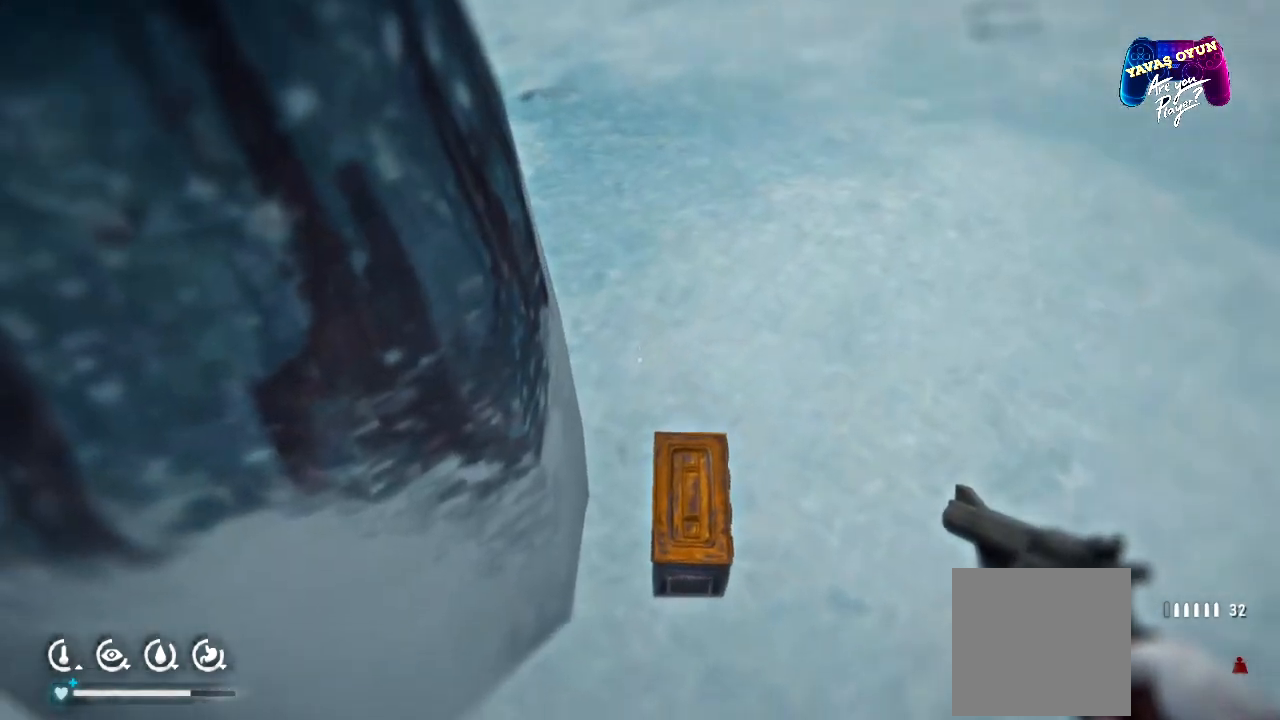
{"buttons": [], "left_stick": "center", "right_stick": "up-right", "events": [[217, "right_stick", "center"], [500, "right_stick", "up-right"]]}
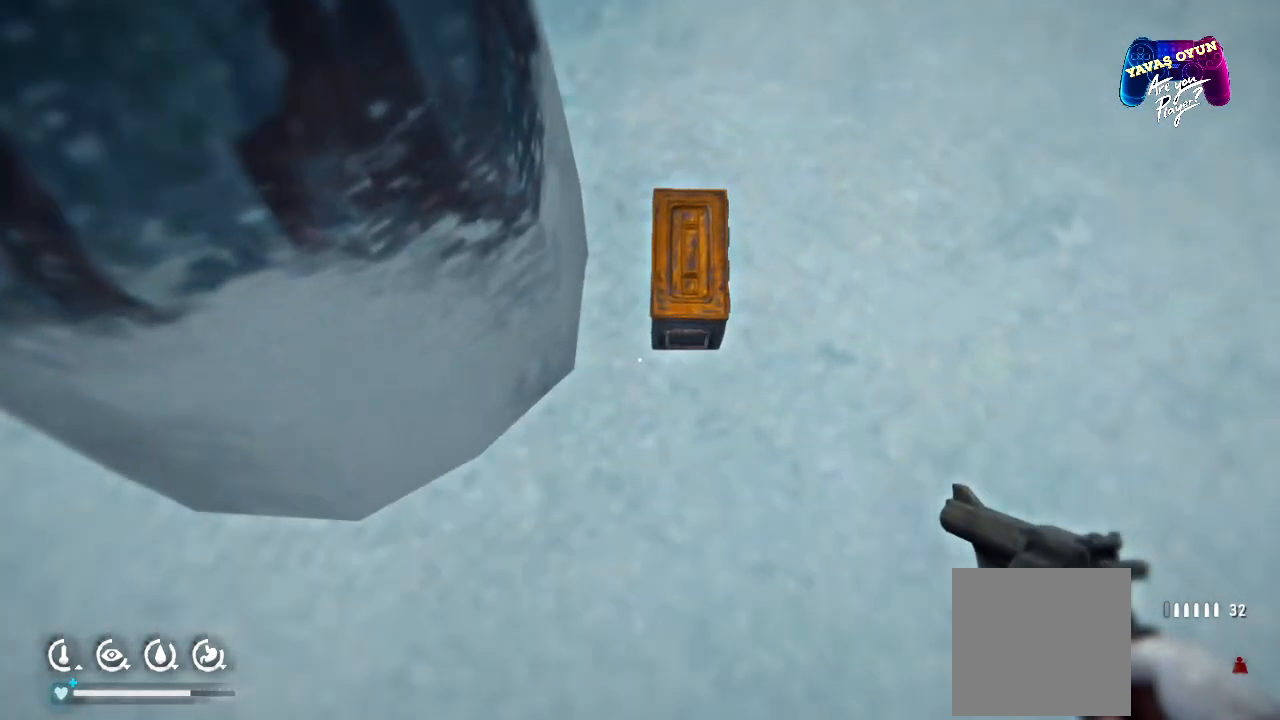
{"buttons": [], "left_stick": "center", "right_stick": "center", "events": [[183, "right_stick", "center"]]}
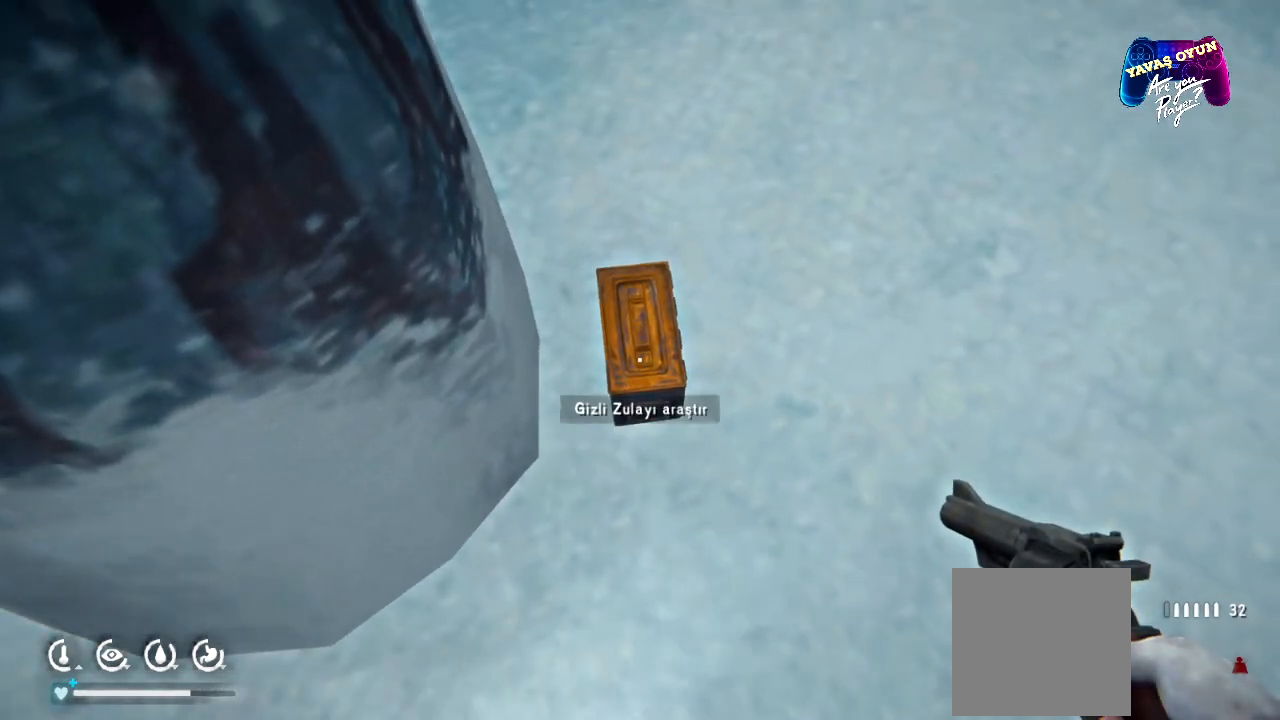
{"buttons": [], "left_stick": "center", "right_stick": "center", "events": [[150, "A", "down"], [267, "A", "up"]]}